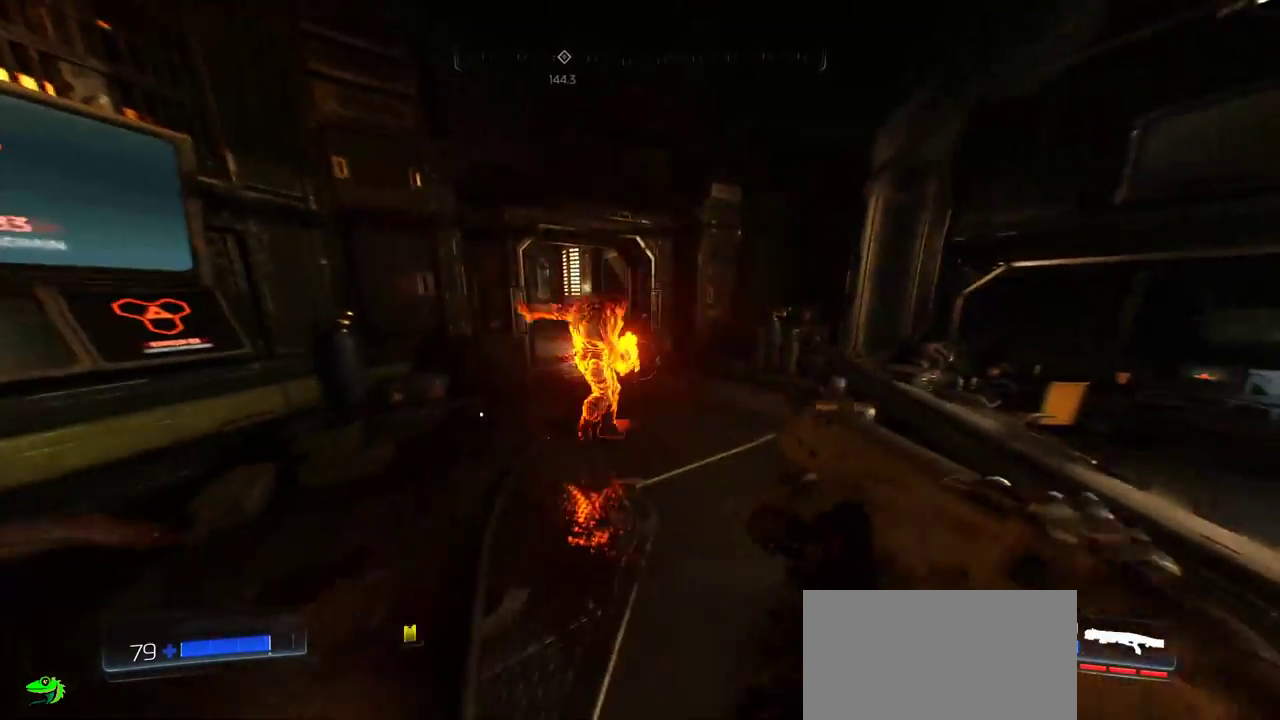
Gameplay with keyboard and mouse; each line is a JSON object with the keys and mouse buttons held at the frame after it. "events" lists presses ("down") and releases ("up") of "a", "c", "ctrl", "d", "e", "f", "q", "r", "s", "shift", "space", "tab", "w", "x", "z", "mouse_left", "mouse_wheel", "mouse_right", "mouse_mb4" and "mouse_mb5" between this image and that frame as [ms after this image, input, new state], when the widget could be followed in between. "mouse_left", "mouse_wheel", "mouse_right", "mouse_mb4", "mouse_mb5" = the "left", "wheel", "right", "mb4", "mb5" buttons of the "mouse" list. No other keys are recorded. "wheel" means that the mouse wheel is clicked or scrolled. Mouse movement is not recorded.
{"keys": [], "mouse": [], "events": [[283, "f", "down"], [383, "w", "up"], [417, "f", "up"]]}
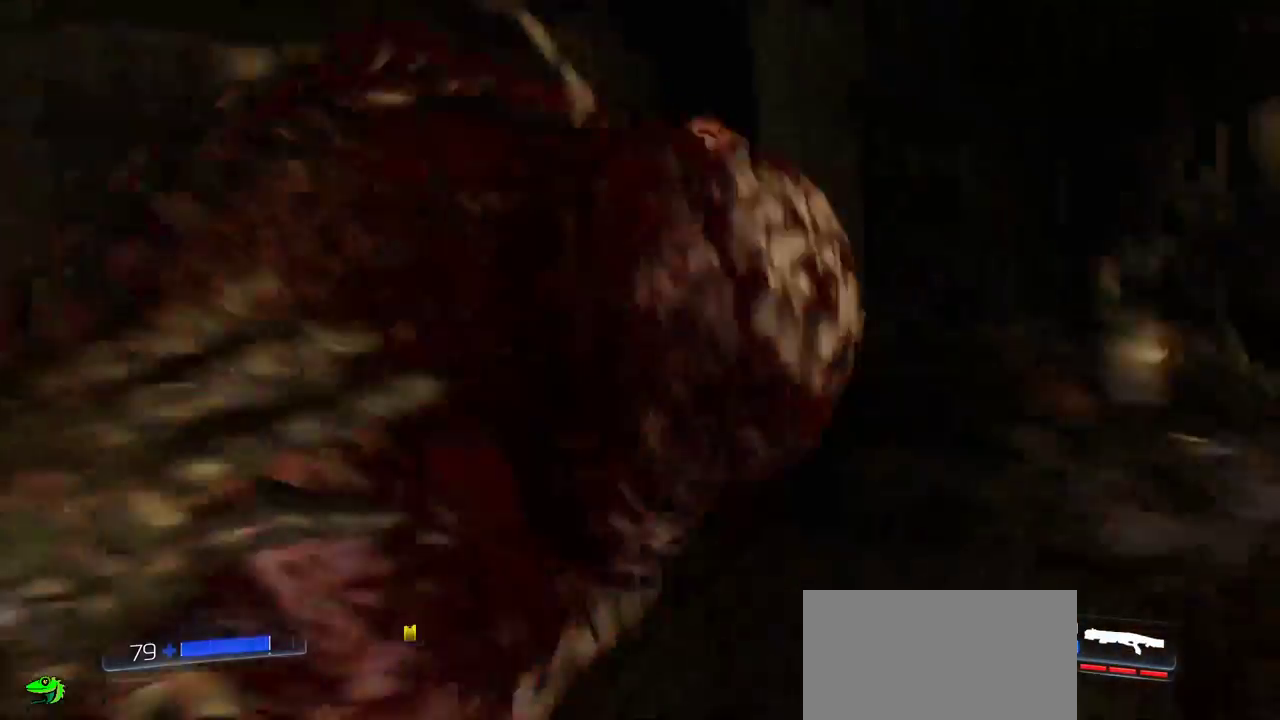
{"keys": [], "mouse": [], "events": []}
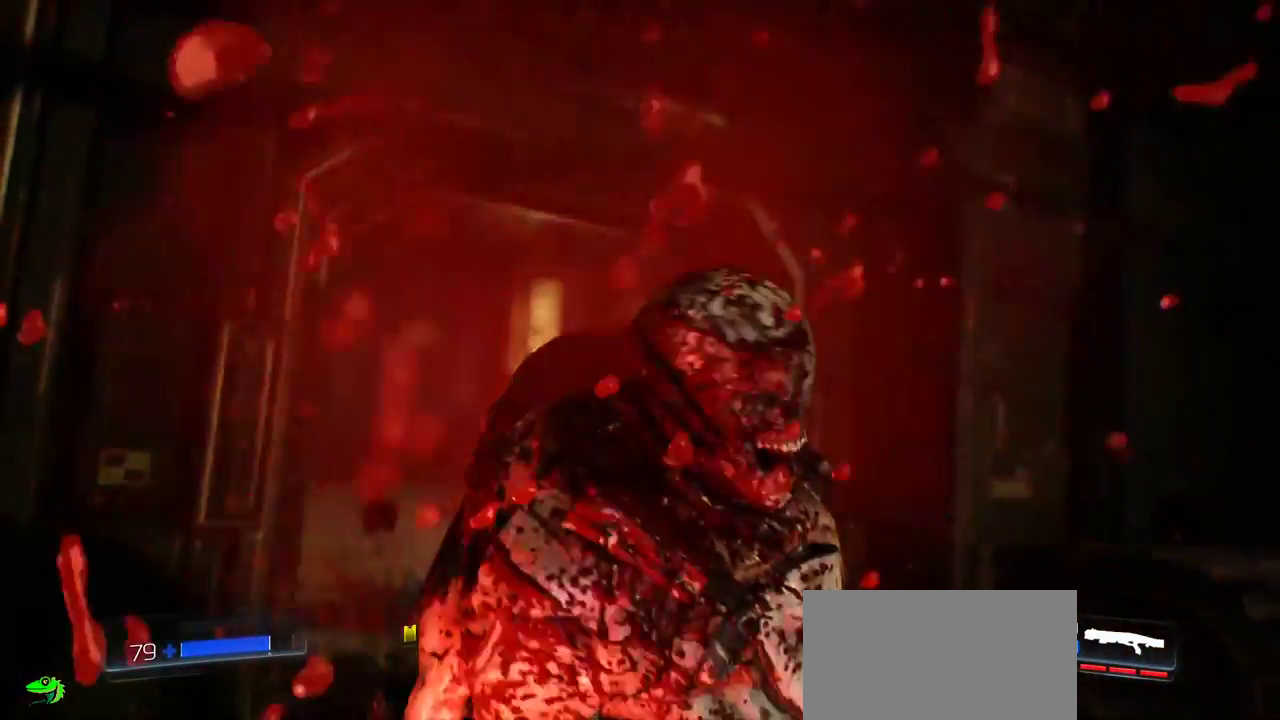
{"keys": ["a", "s"], "mouse": [], "events": [[217, "s", "down"], [350, "a", "down"]]}
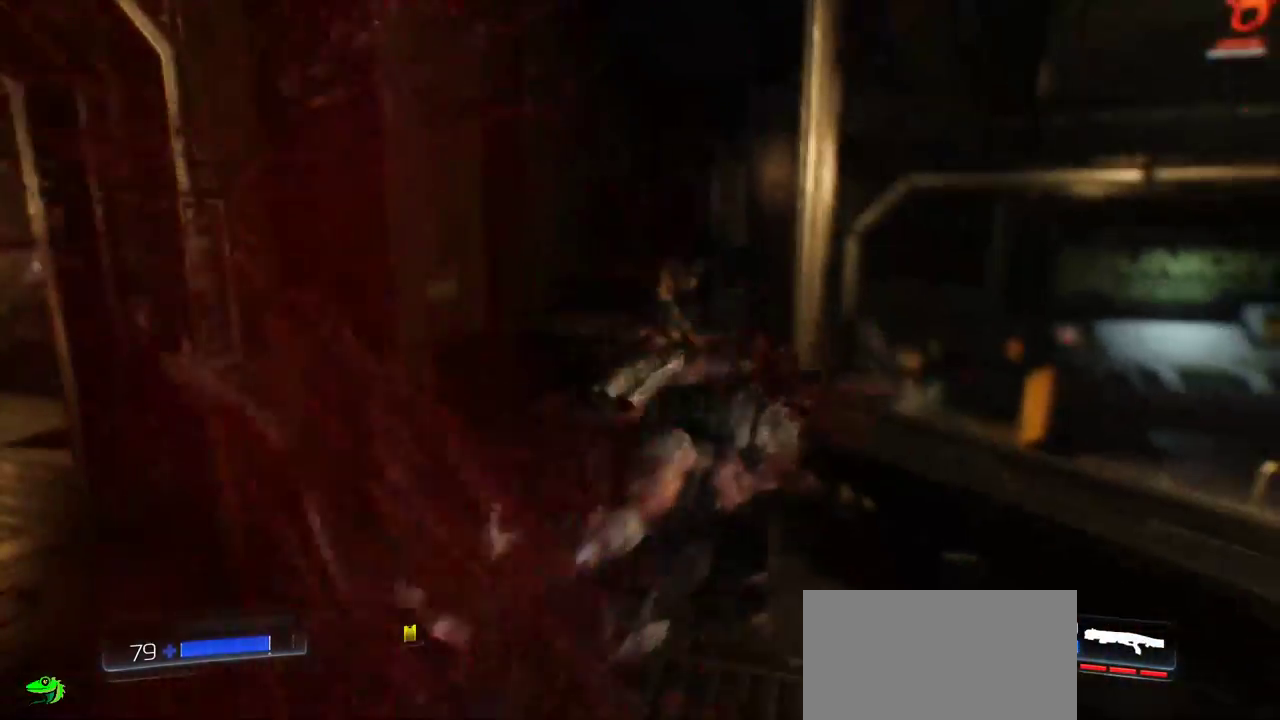
{"keys": ["d"], "mouse": [], "events": [[467, "s", "up"], [500, "a", "up"], [500, "d", "down"]]}
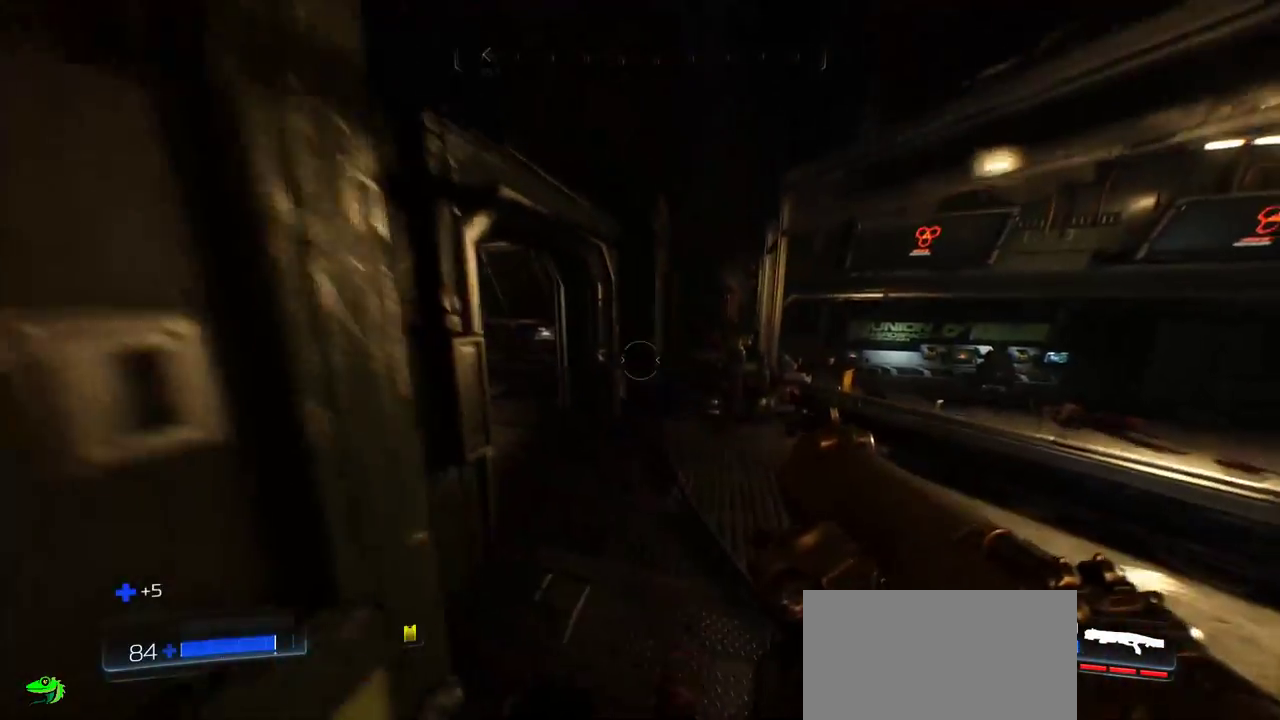
{"keys": ["d", "w"], "mouse": [], "events": [[100, "w", "down"]]}
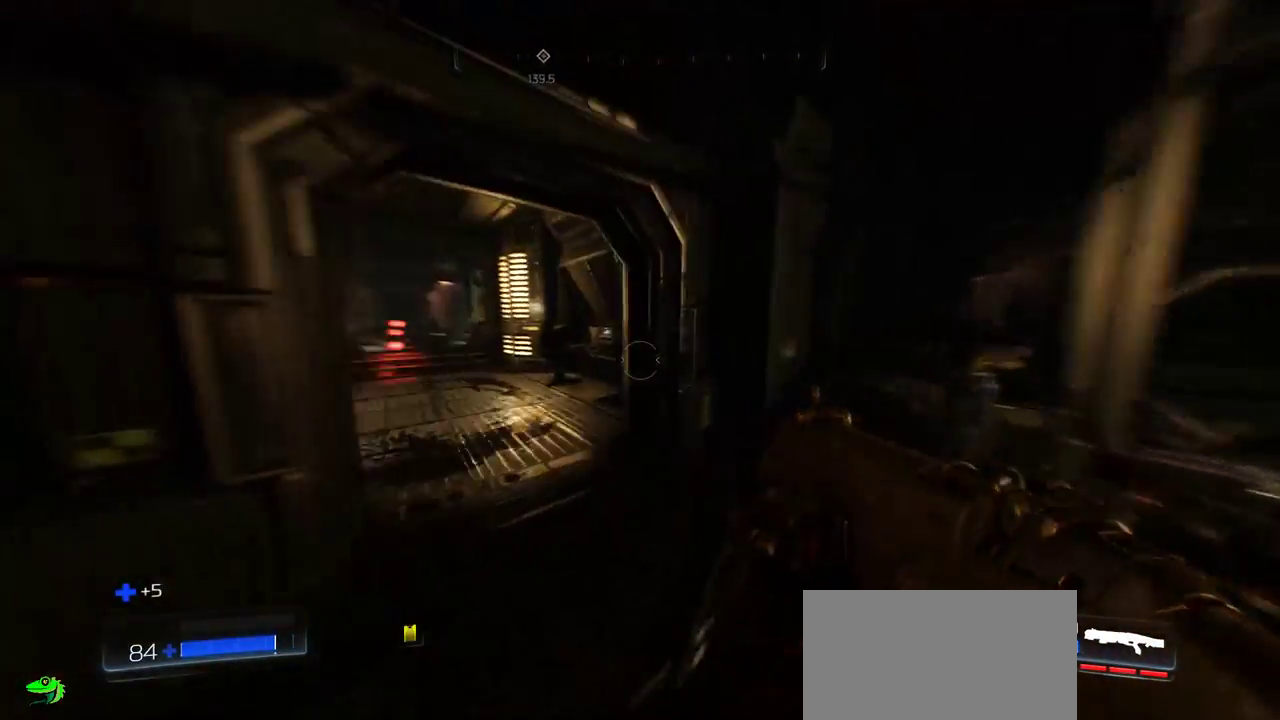
{"keys": ["a", "w"], "mouse": [], "events": [[100, "d", "up"], [183, "a", "down"]]}
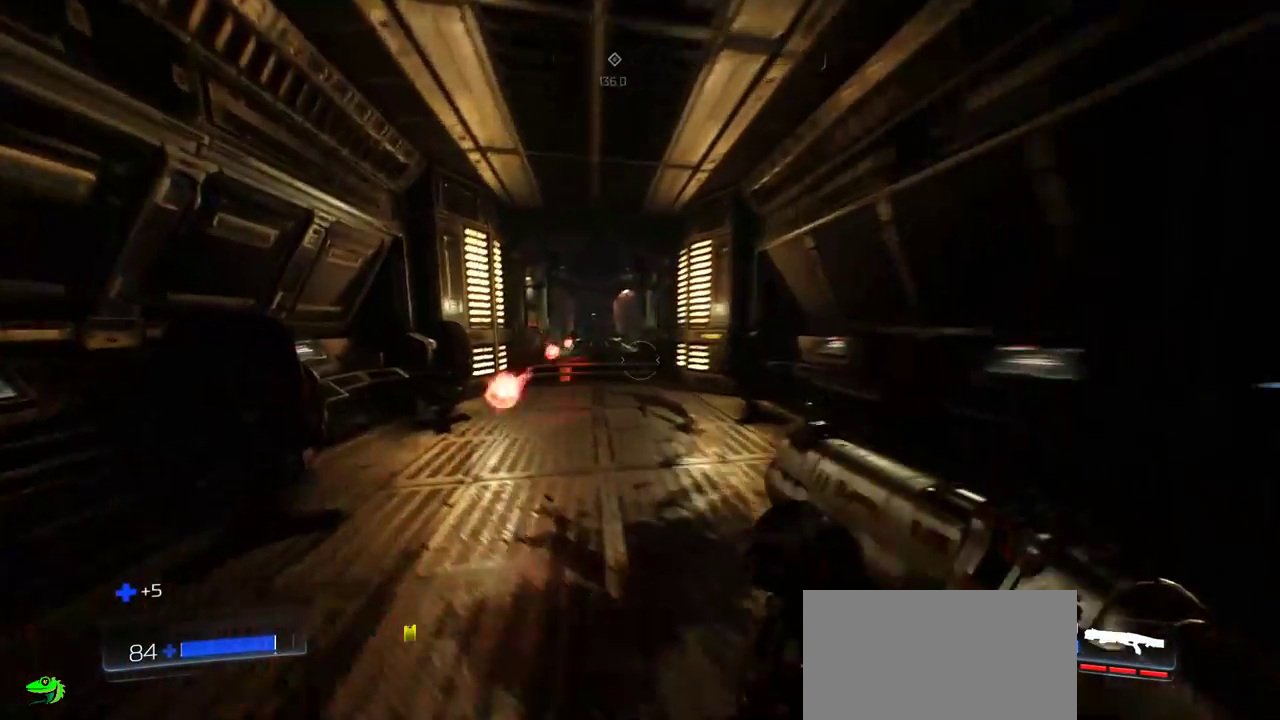
{"keys": ["d", "w"], "mouse": [], "events": [[83, "a", "up"], [250, "d", "down"], [350, "w", "up"], [417, "w", "down"]]}
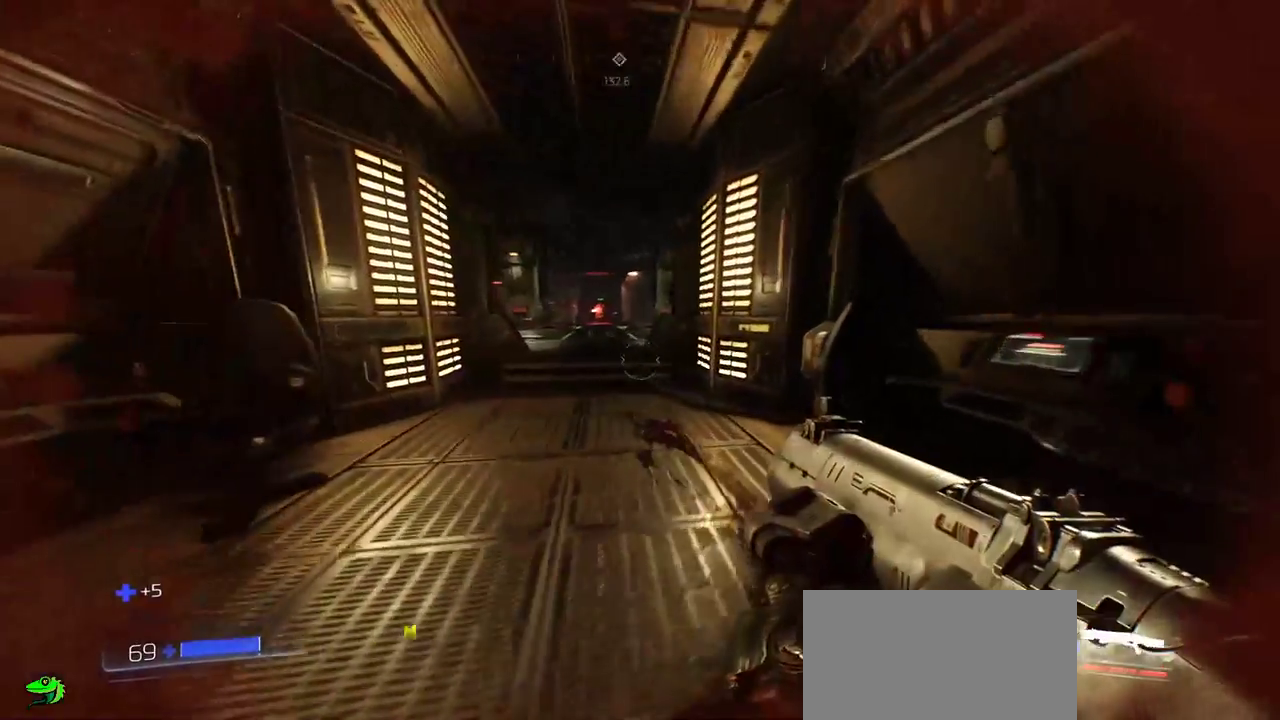
{"keys": ["a", "w"], "mouse": [], "events": [[217, "d", "up"], [233, "a", "down"]]}
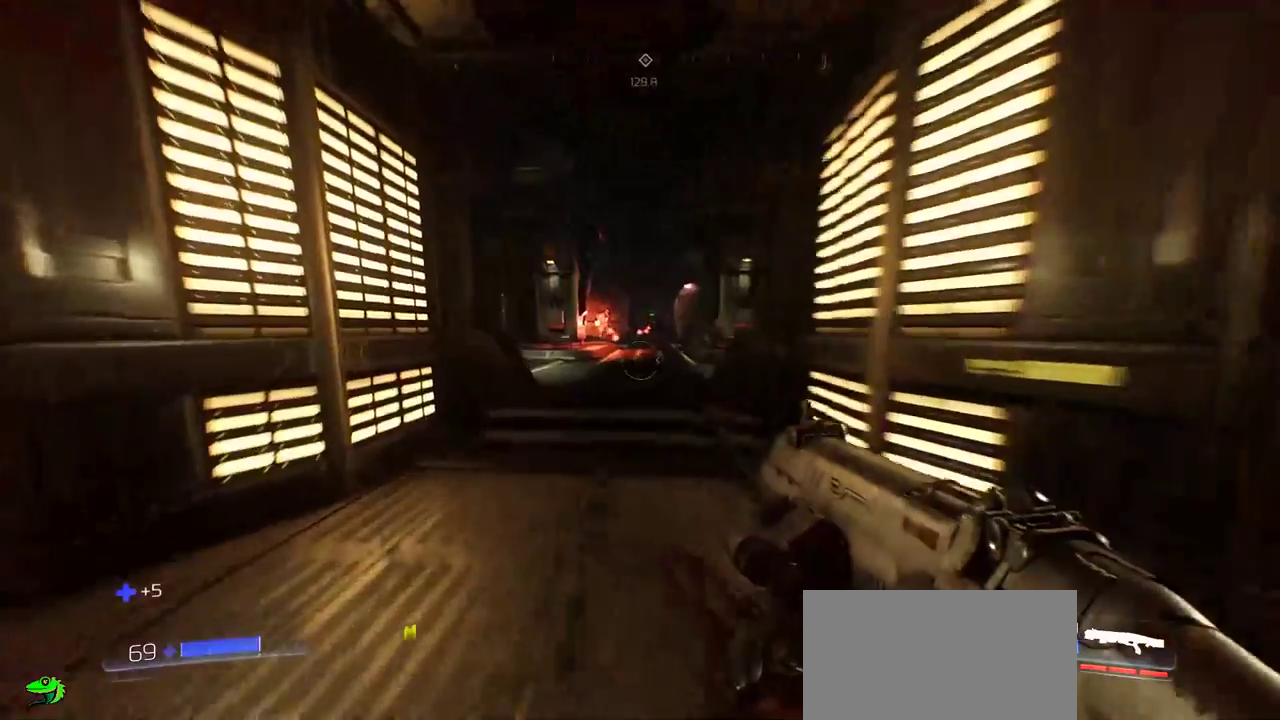
{"keys": ["w"], "mouse": [], "events": [[150, "a", "up"]]}
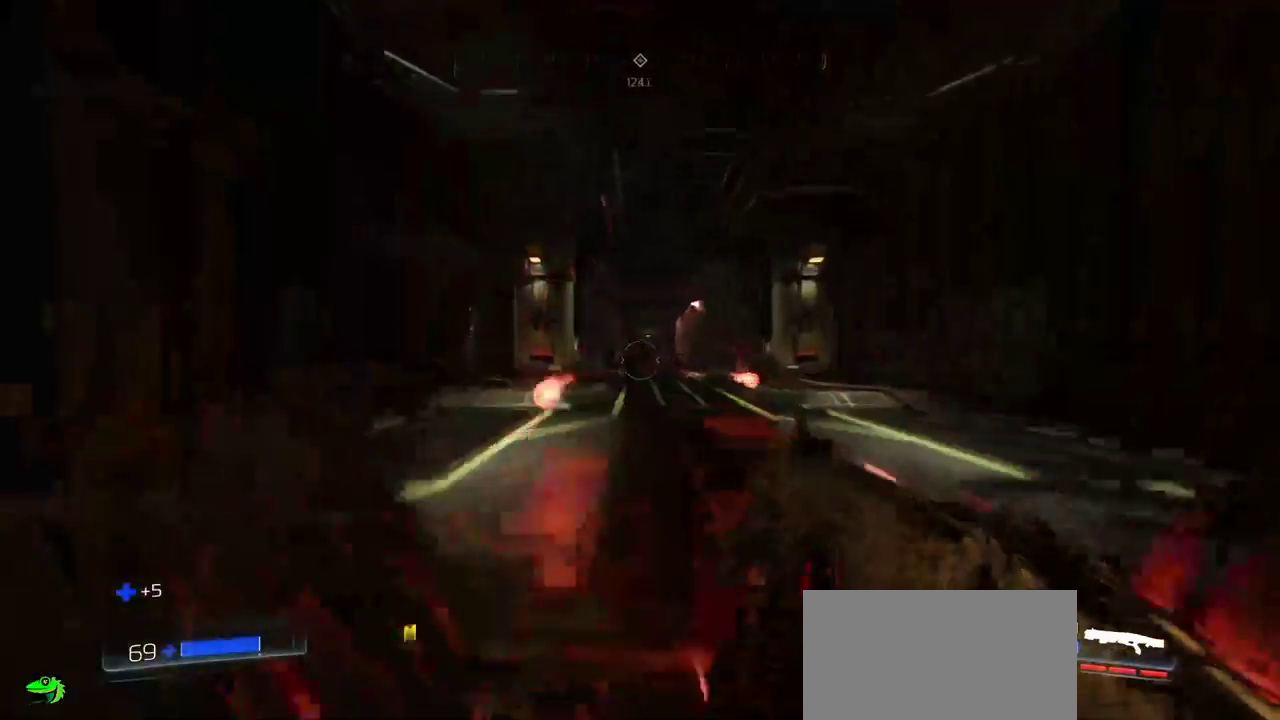
{"keys": ["a"], "mouse": []}
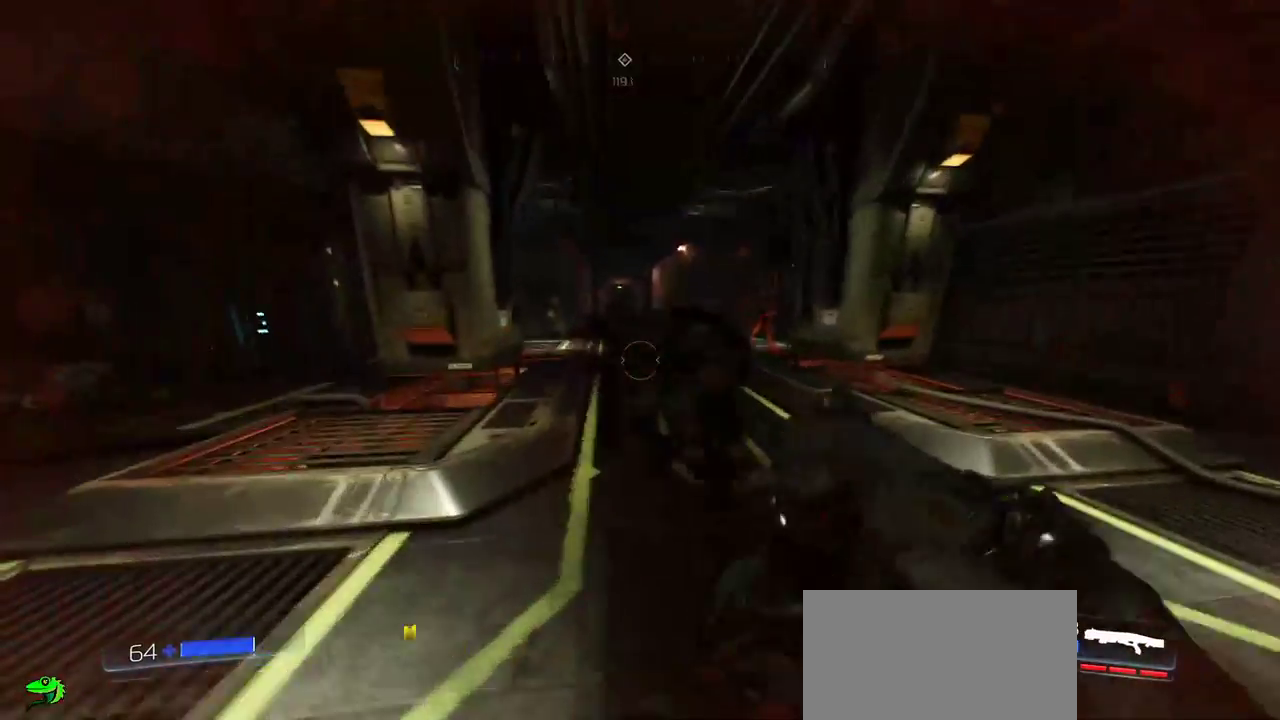
{"keys": [], "mouse": ["left"], "events": [[150, "a", "up"], [250, "s", "down"], [450, "mouse_left", "down"], [483, "s", "up"]]}
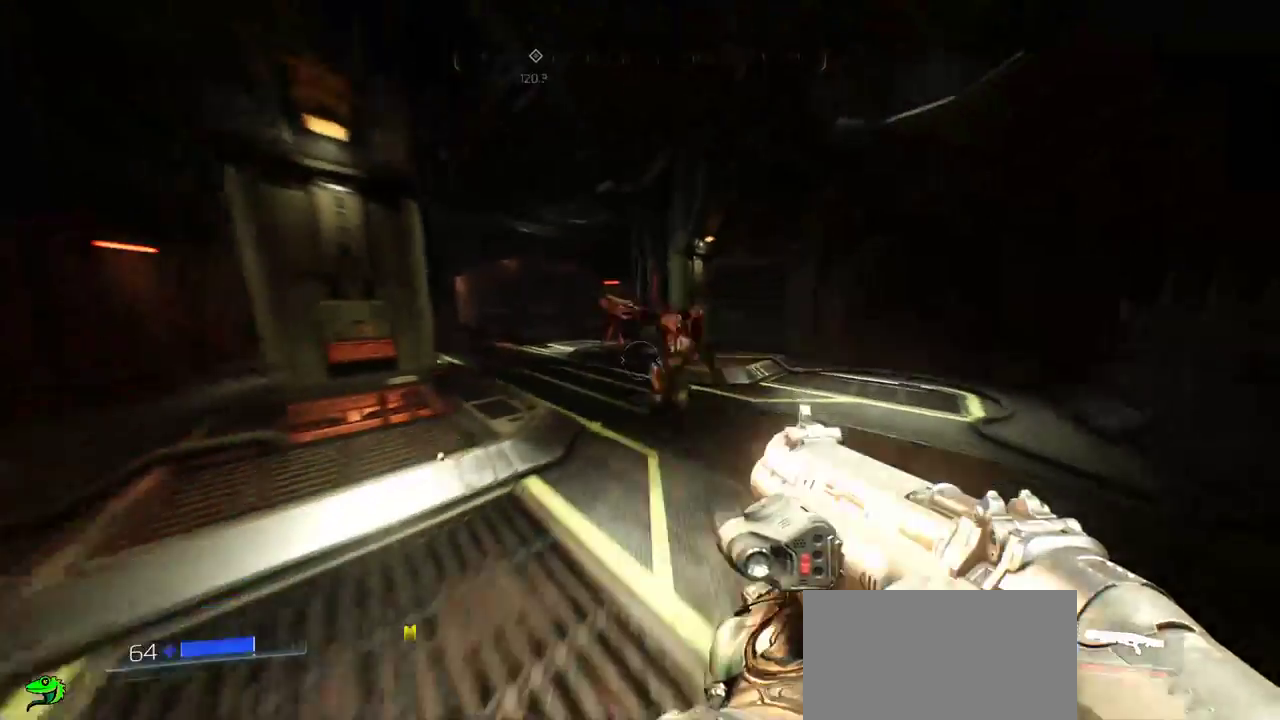
{"keys": ["d", "w"], "mouse": []}
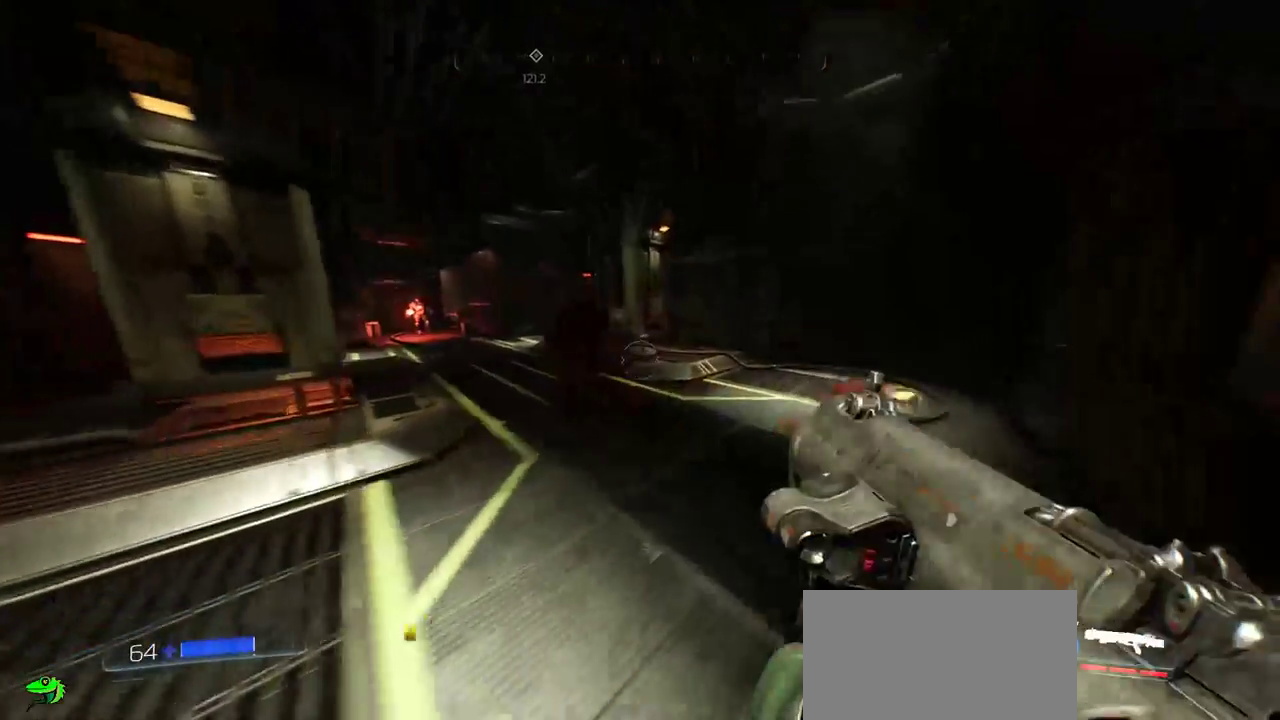
{"keys": ["w"], "mouse": [], "events": [[83, "w", "up"], [167, "d", "up"], [233, "w", "down"]]}
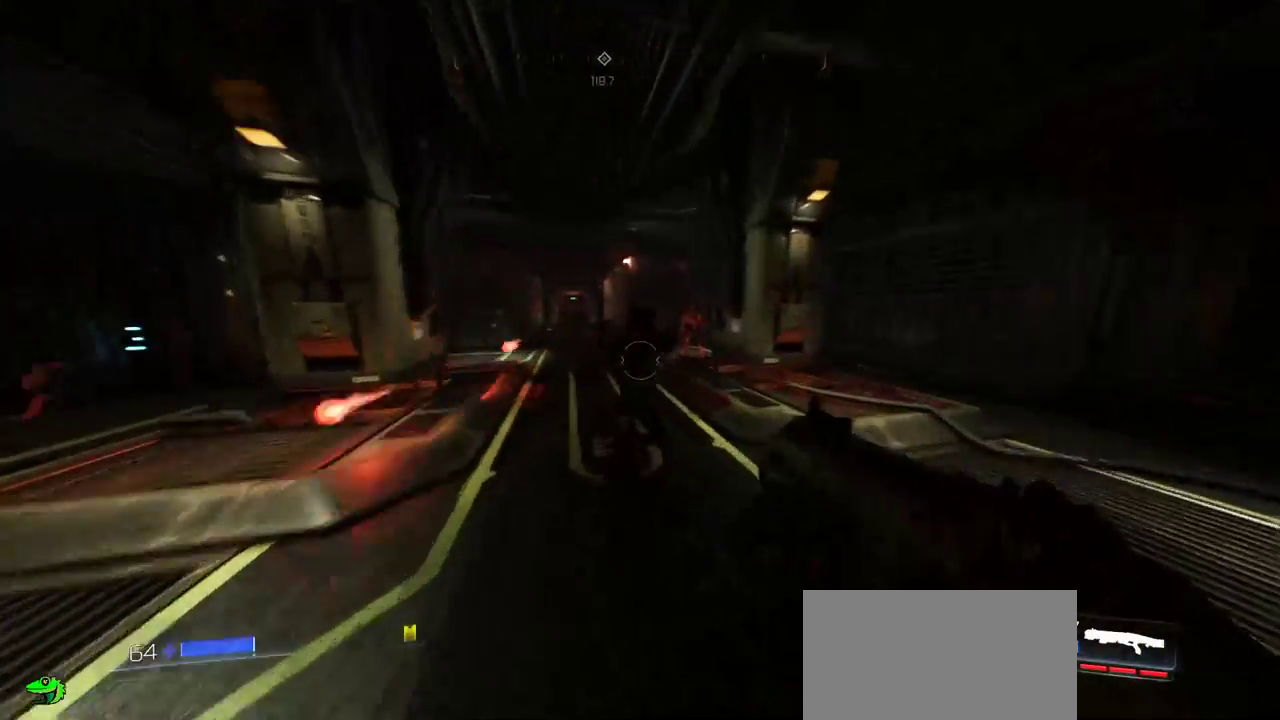
{"keys": ["f"], "mouse": [], "events": [[33, "mouse_left", "down"], [117, "f", "down"], [133, "mouse_left", "up"], [133, "w", "up"], [183, "f", "up"], [450, "f", "down"]]}
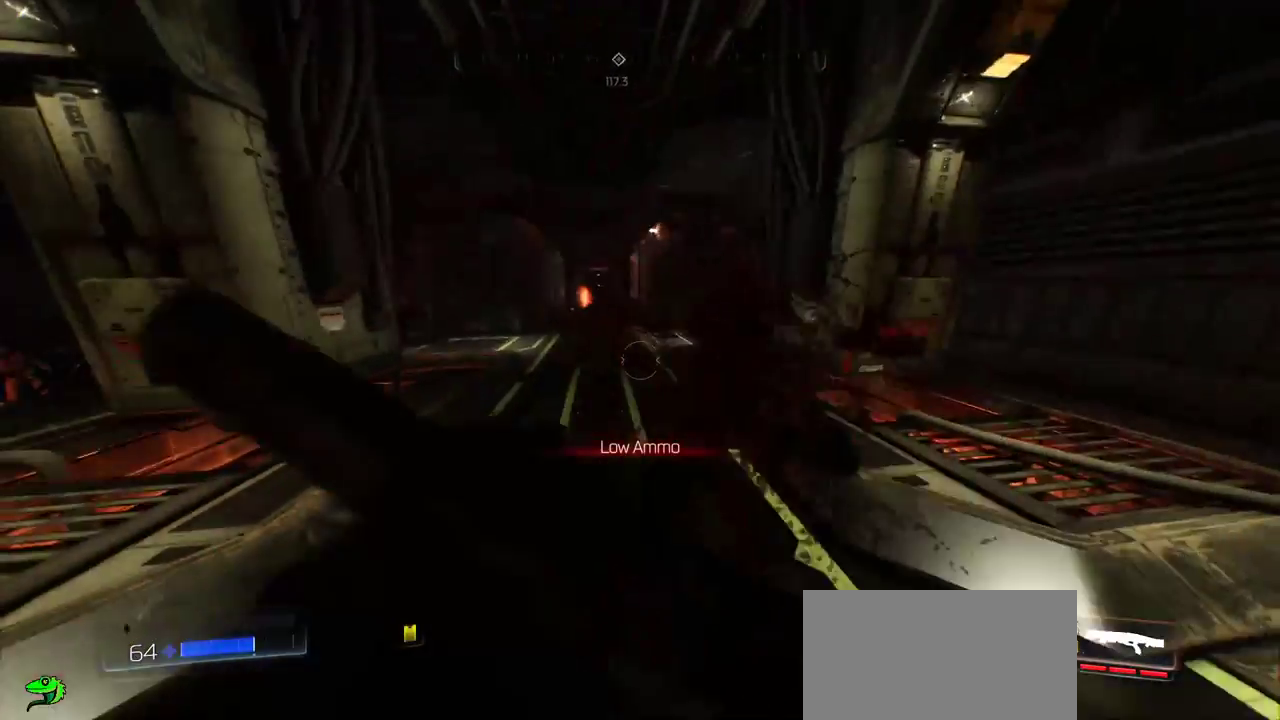
{"keys": ["d", "w"], "mouse": []}
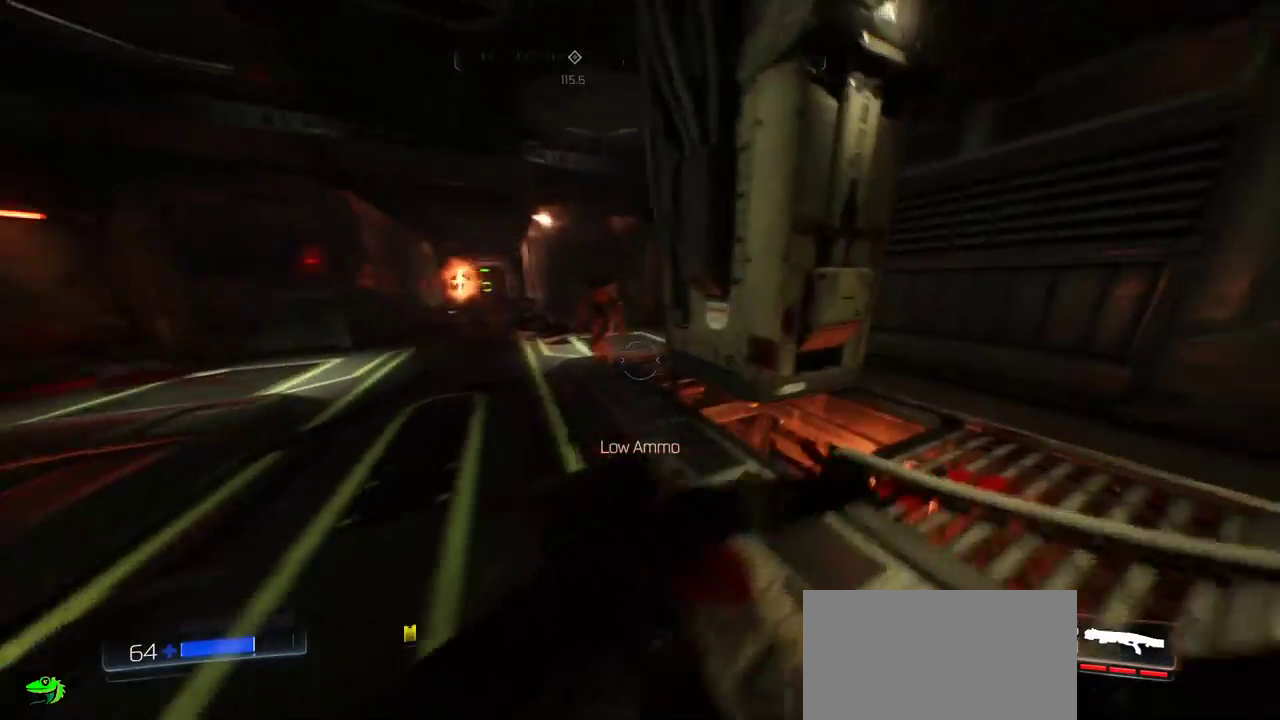
{"keys": ["d"], "mouse": [], "events": [[300, "w", "up"]]}
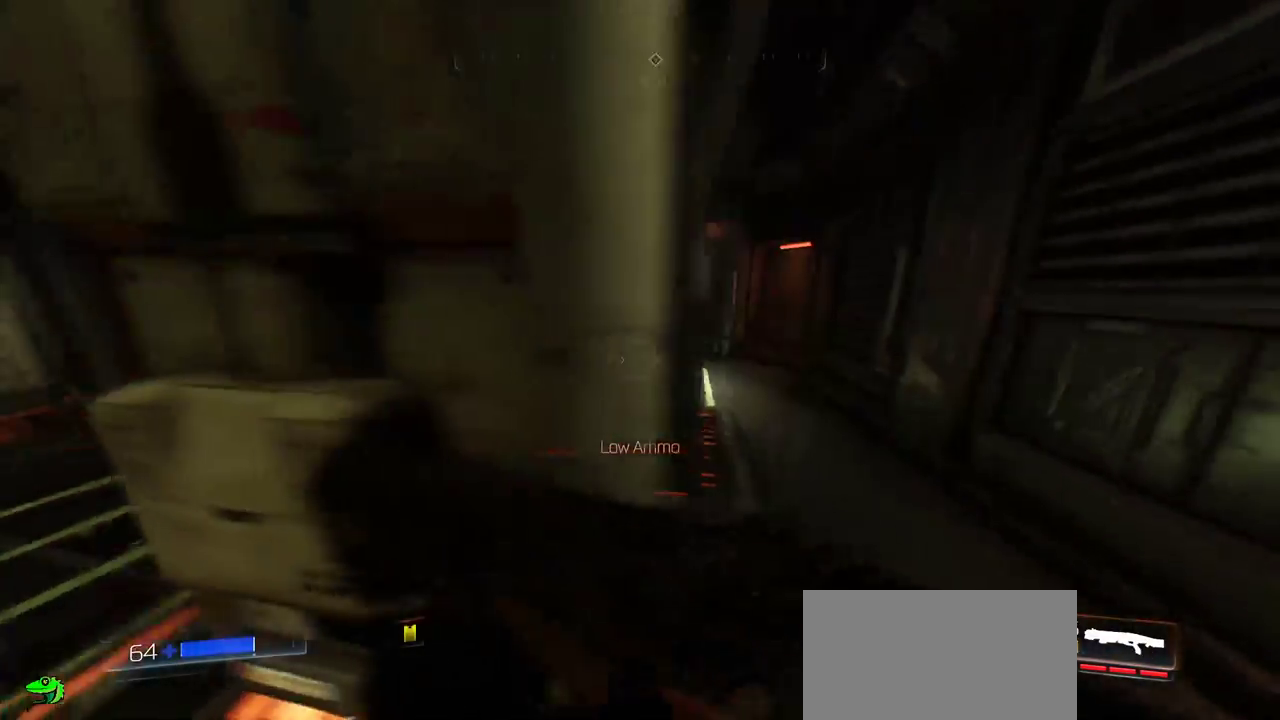
{"keys": ["a"], "mouse": [], "events": [[200, "s", "down"], [267, "d", "up"], [300, "a", "down"], [417, "s", "up"]]}
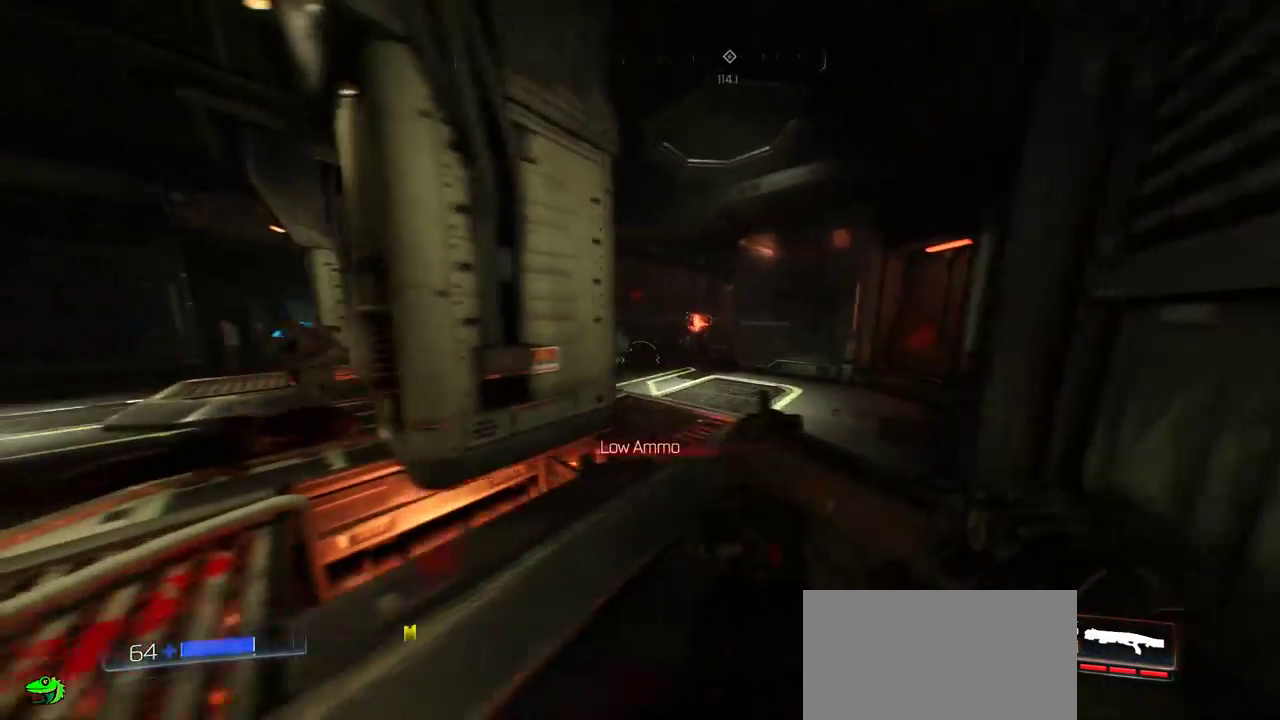
{"keys": ["a"], "mouse": [], "events": []}
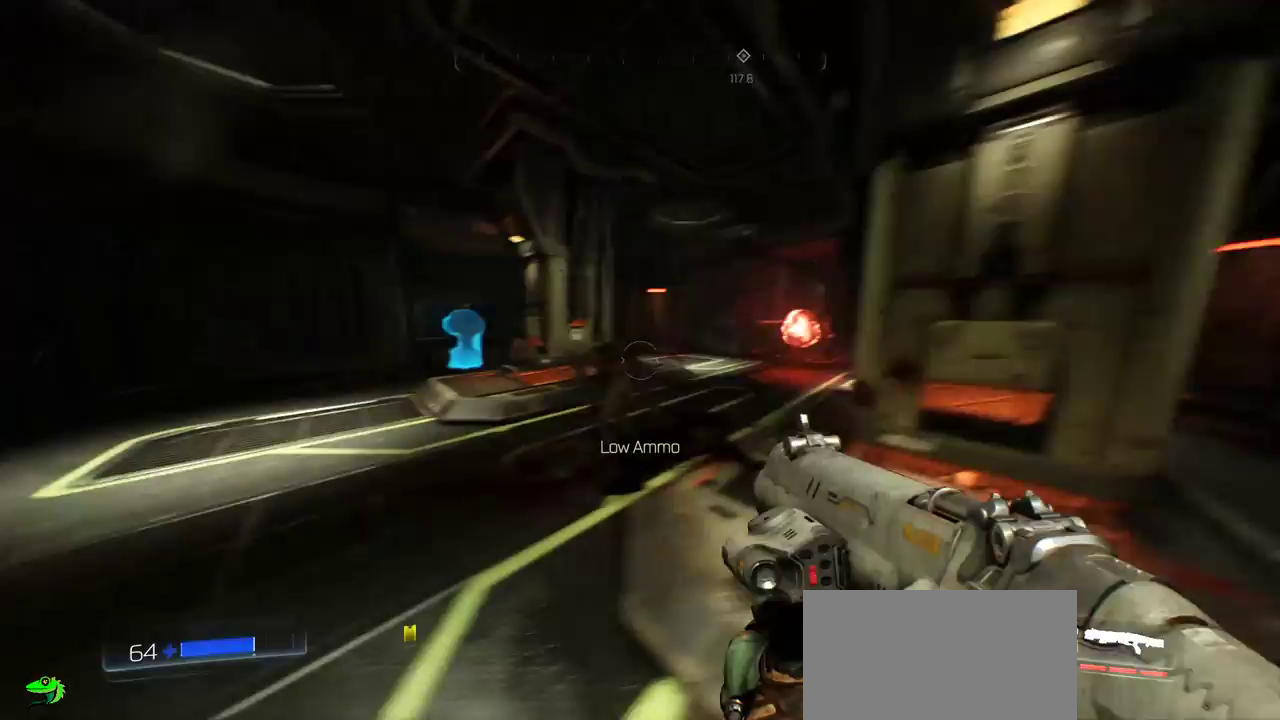
{"keys": ["a", "s"], "mouse": [], "events": [[33, "w", "down"], [333, "w", "up"], [483, "s", "down"]]}
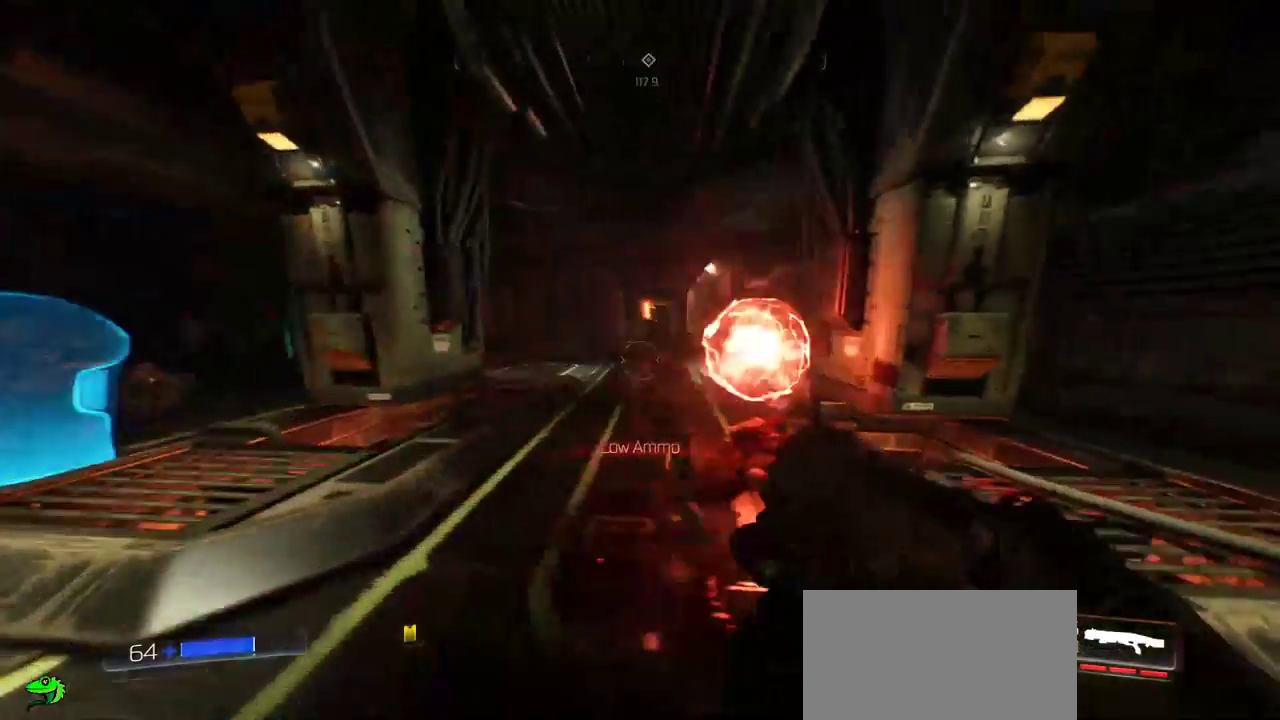
{"keys": ["a", "s"], "mouse": [], "events": [[217, "s", "up"], [250, "s", "down"]]}
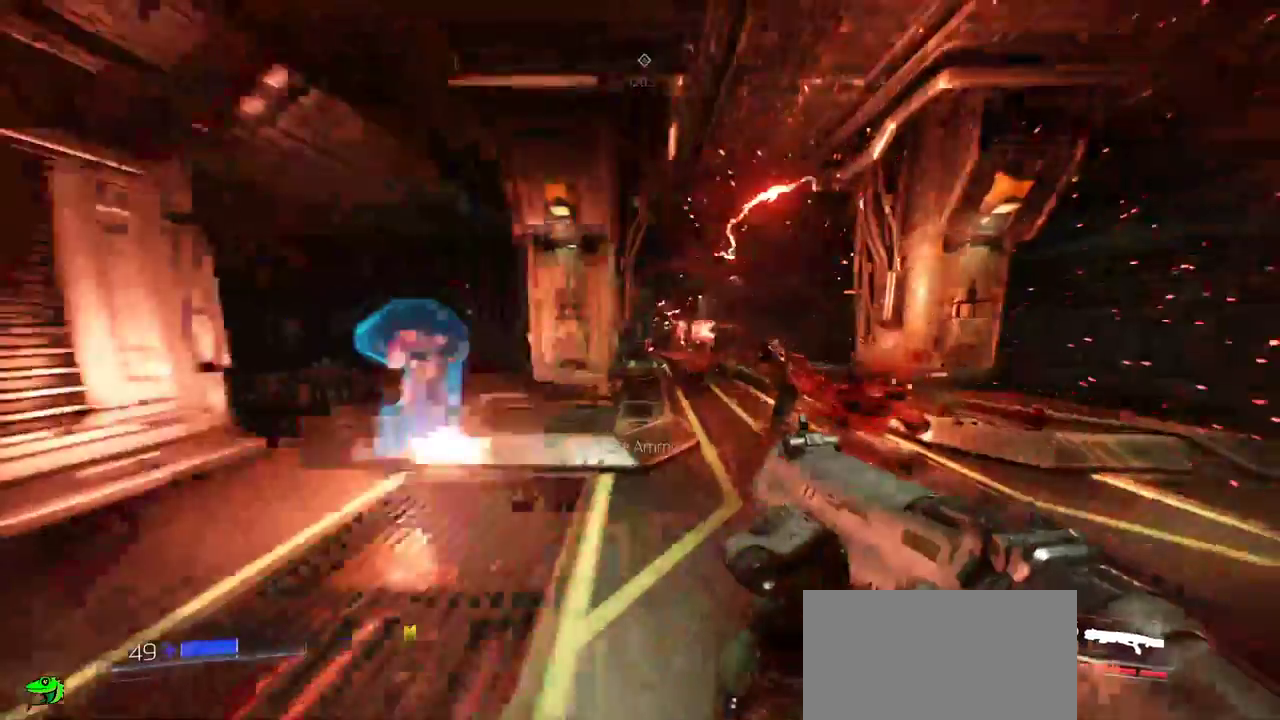
{"keys": ["d", "w"], "mouse": ["right"], "events": [[117, "a", "up"], [233, "d", "down"], [300, "s", "up"], [450, "w", "down"], [483, "mouse_right", "down"]]}
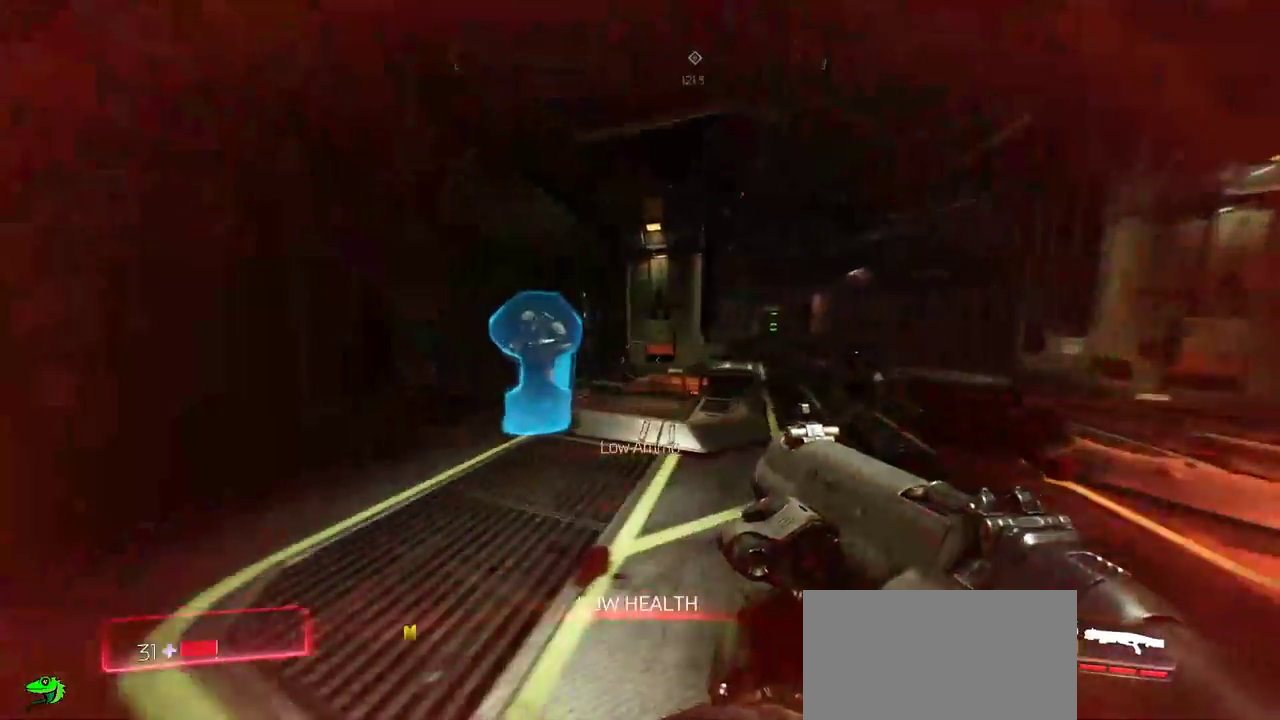
{"keys": ["d", "s"], "mouse": ["right"], "events": [[117, "w", "up"], [250, "s", "down"]]}